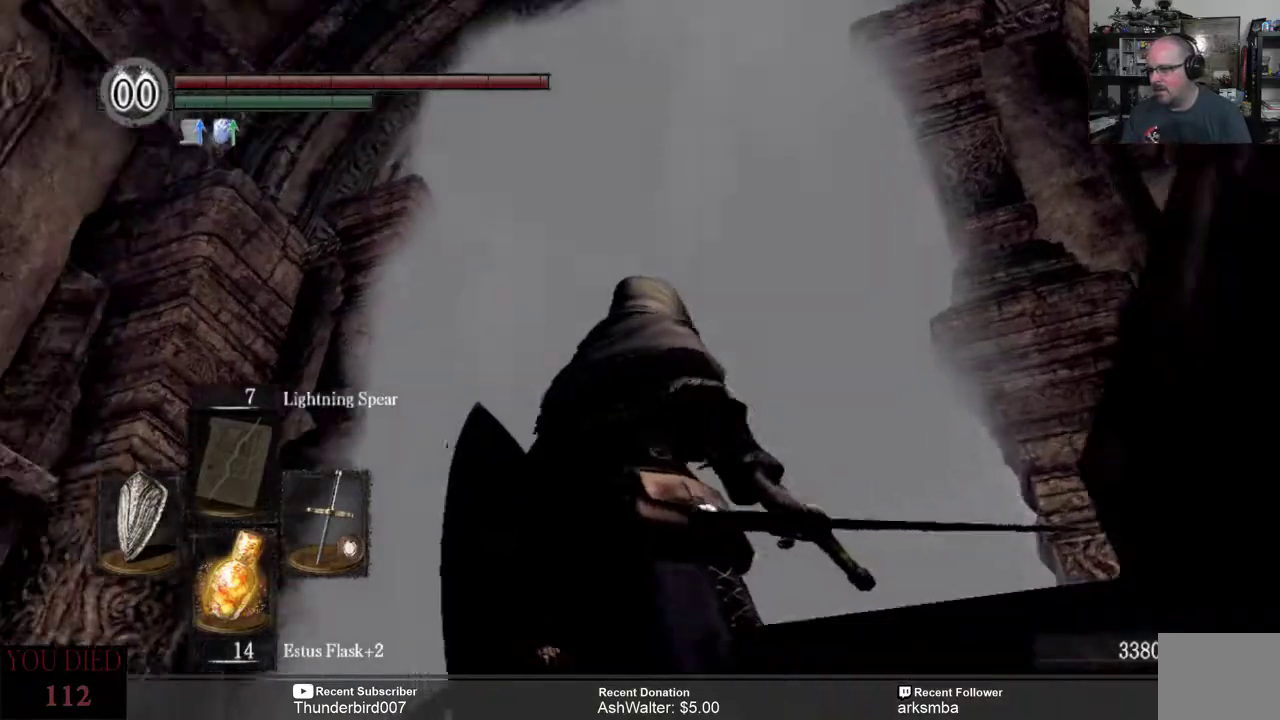
Gameplay with a controller (Xbox layout); each line is a JSON object with the inputs held at the frame after it. "events" lists button and stick changes between this image and that frame as [ms after this image, input, new state], when the widget could be followed in between. Not read: START.
{"buttons": [], "left_stick": "center", "right_stick": "center", "events": []}
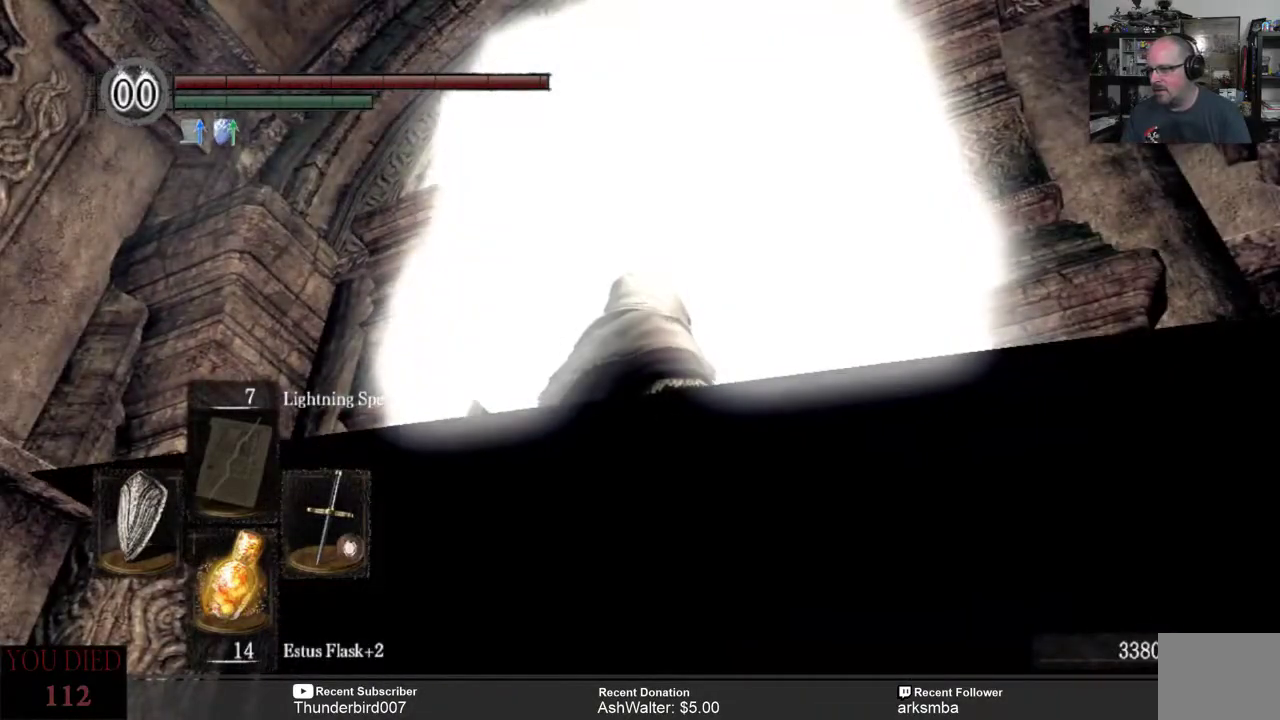
{"buttons": [], "left_stick": "center", "right_stick": "down-right", "events": [[167, "right_stick", "down"], [233, "right_stick", "down-right"]]}
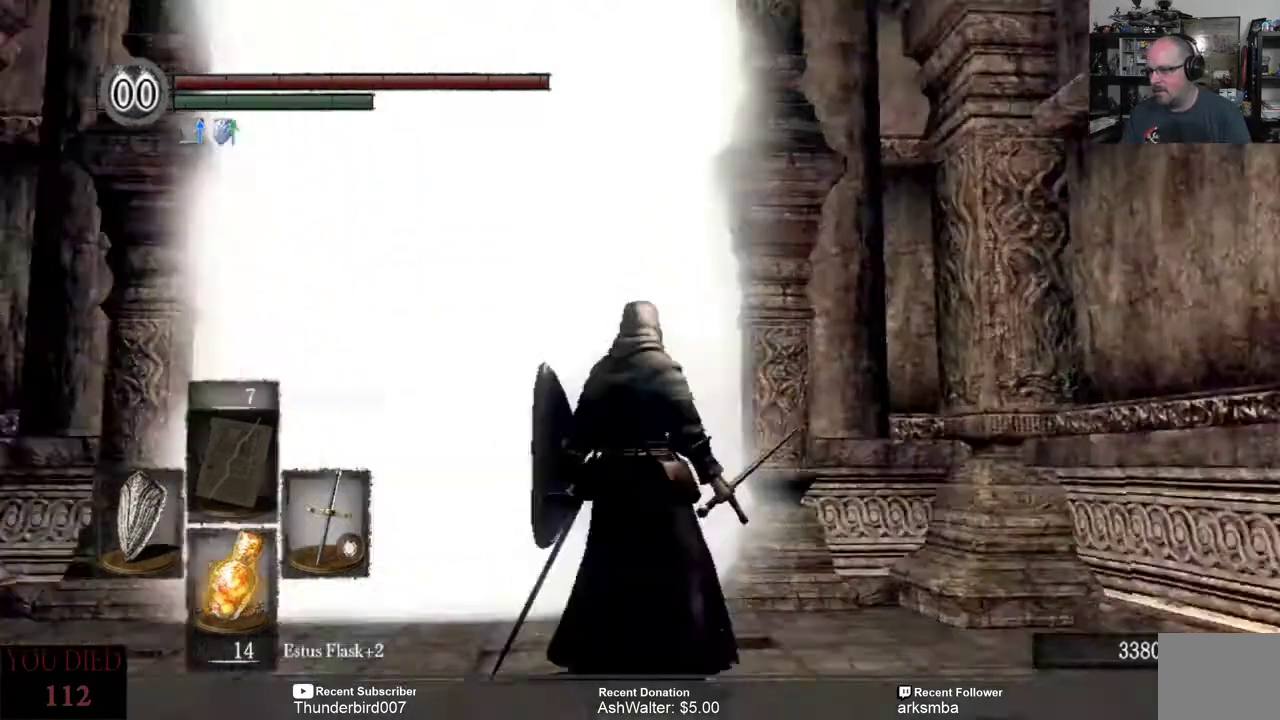
{"buttons": [], "left_stick": "center", "right_stick": "right", "events": [[33, "right_stick", "center"], [417, "right_stick", "right"]]}
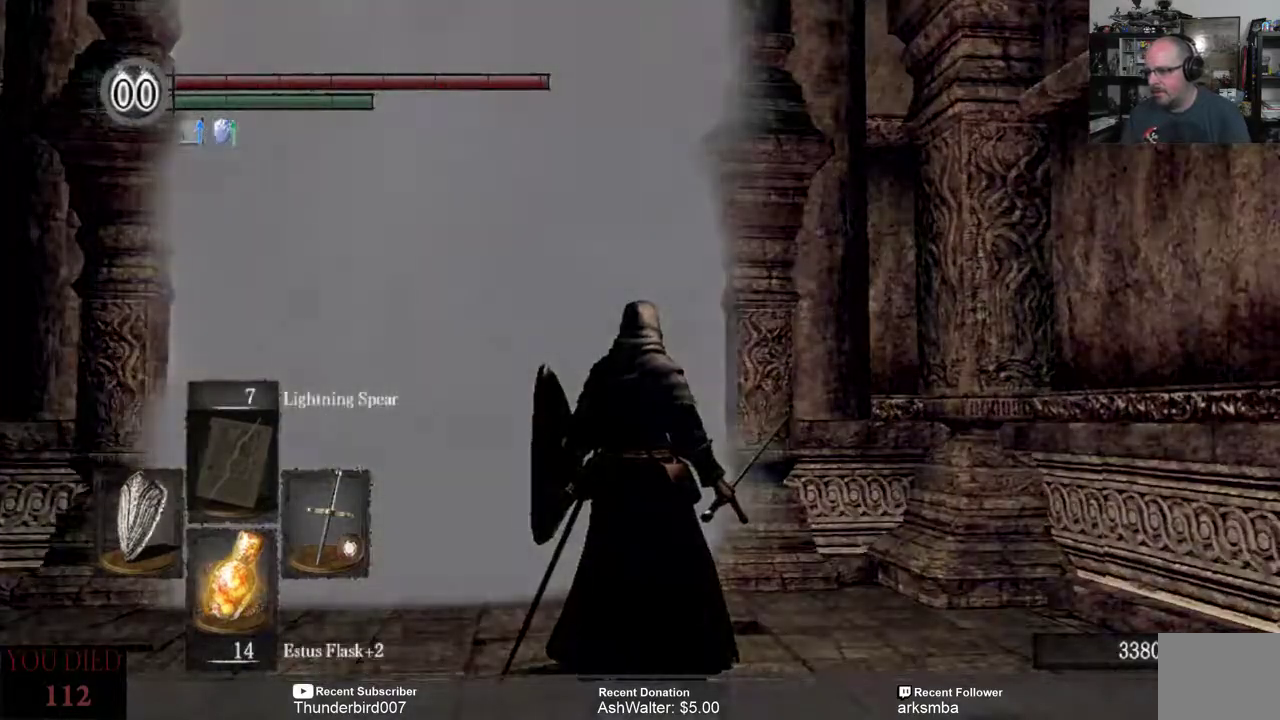
{"buttons": [], "left_stick": "center", "right_stick": "right", "events": []}
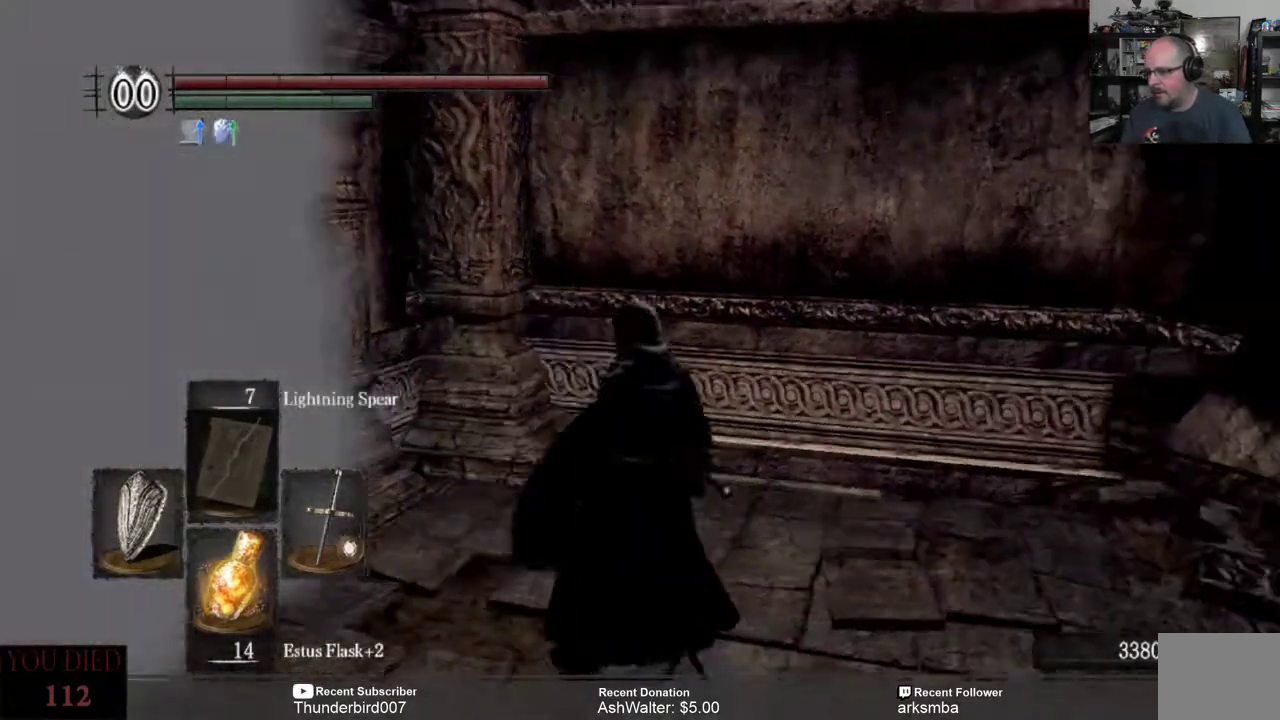
{"buttons": [], "left_stick": "up-left", "right_stick": "down-right", "events": [[333, "left_stick", "up-left"], [367, "right_stick", "down-right"]]}
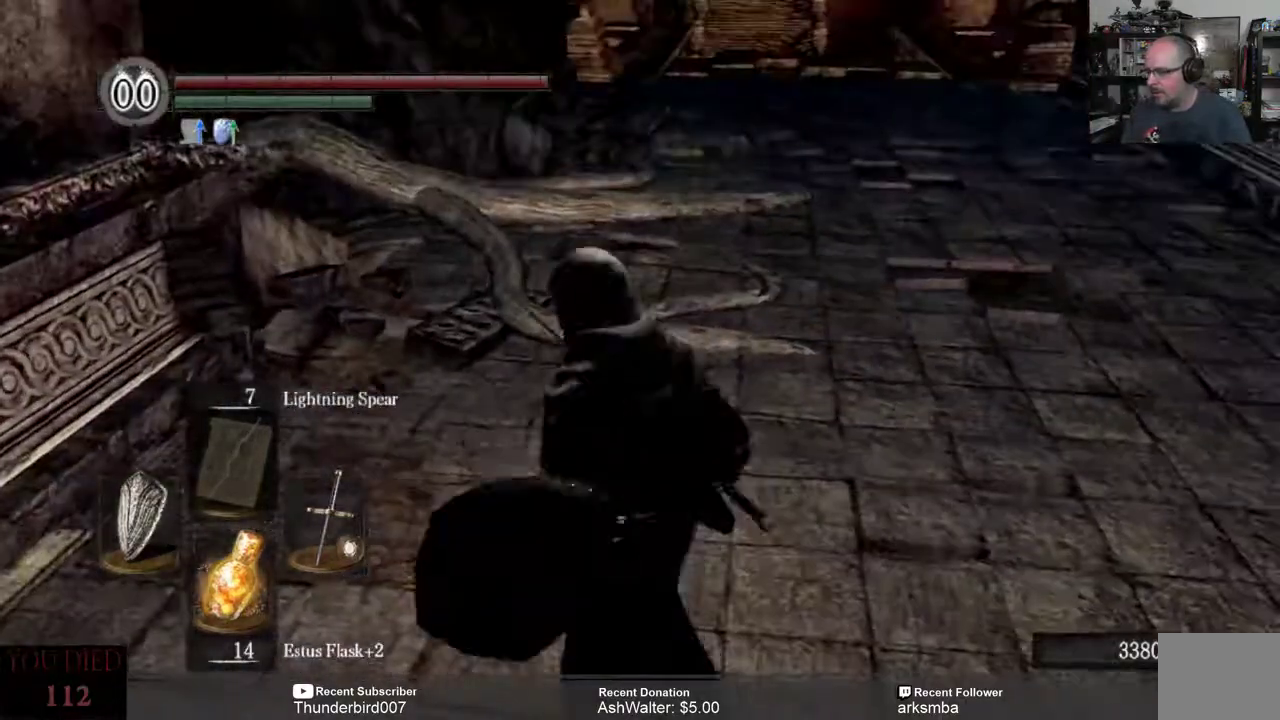
{"buttons": [], "left_stick": "up", "right_stick": "up-right", "events": [[117, "right_stick", "center"], [167, "right_stick", "up-right"], [233, "left_stick", "up"]]}
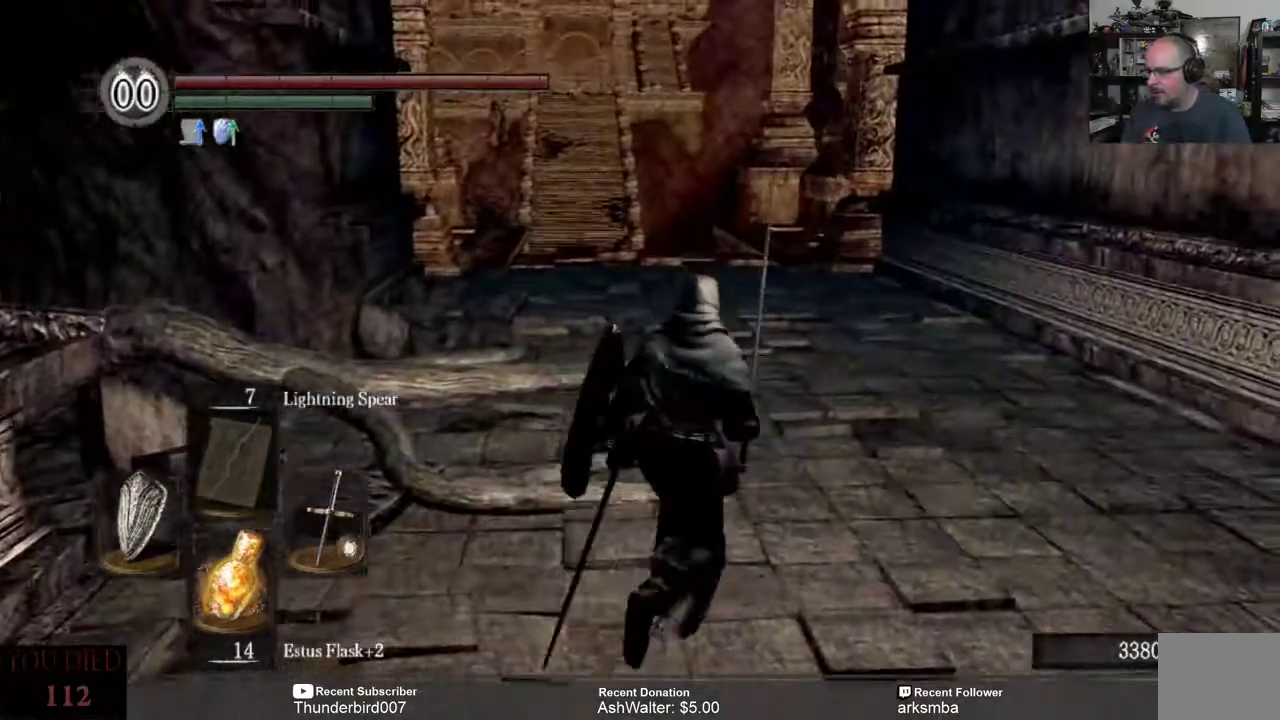
{"buttons": [], "left_stick": "up", "right_stick": "up-right", "events": [[33, "right_stick", "center"], [400, "right_stick", "up-right"]]}
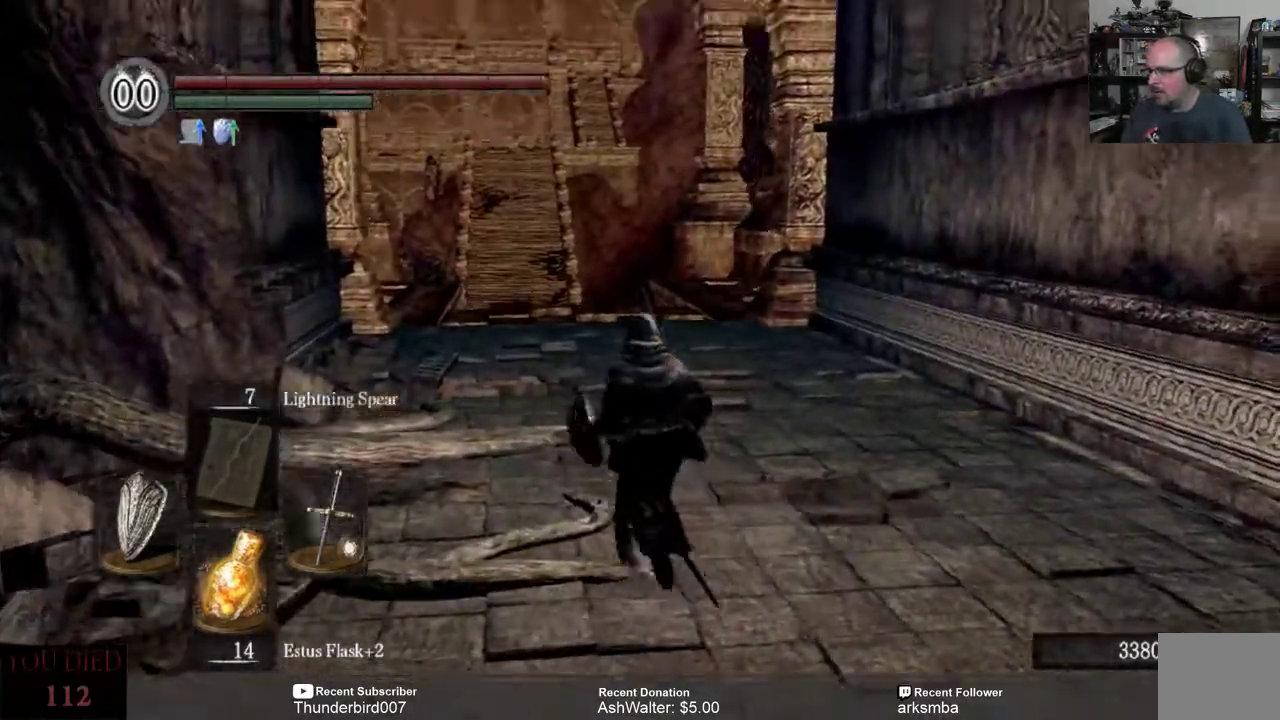
{"buttons": [], "left_stick": "up", "right_stick": "center", "events": [[17, "right_stick", "center"]]}
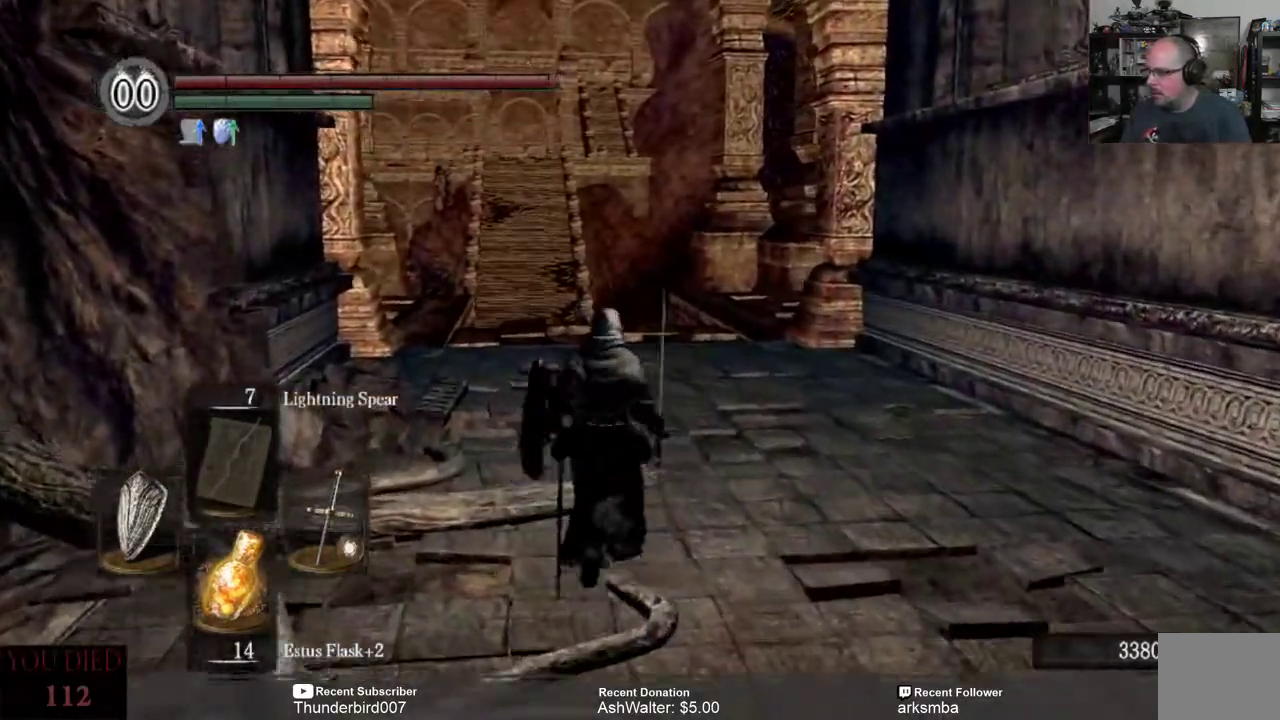
{"buttons": [], "left_stick": "center", "right_stick": "right", "events": [[33, "right_stick", "right"], [50, "left_stick", "center"]]}
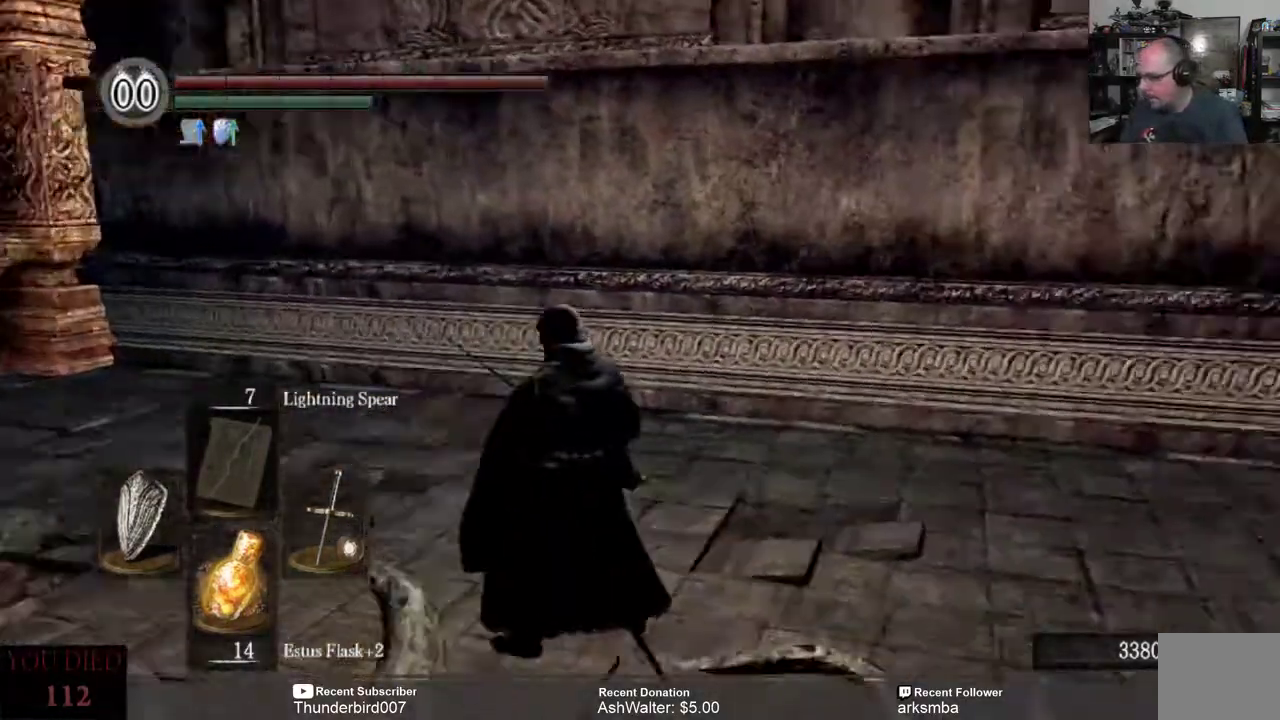
{"buttons": [], "left_stick": "center", "right_stick": "right", "events": []}
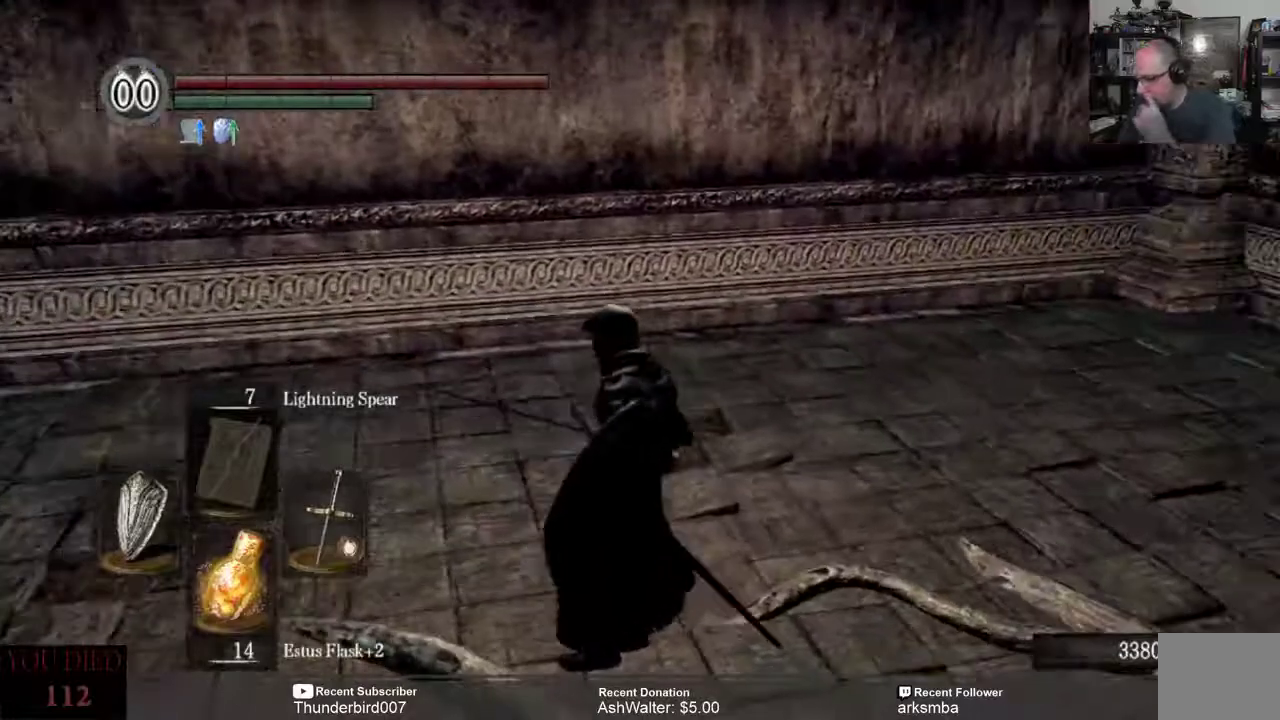
{"buttons": [], "left_stick": "center", "right_stick": "center", "events": [[233, "right_stick", "down-right"], [433, "right_stick", "center"]]}
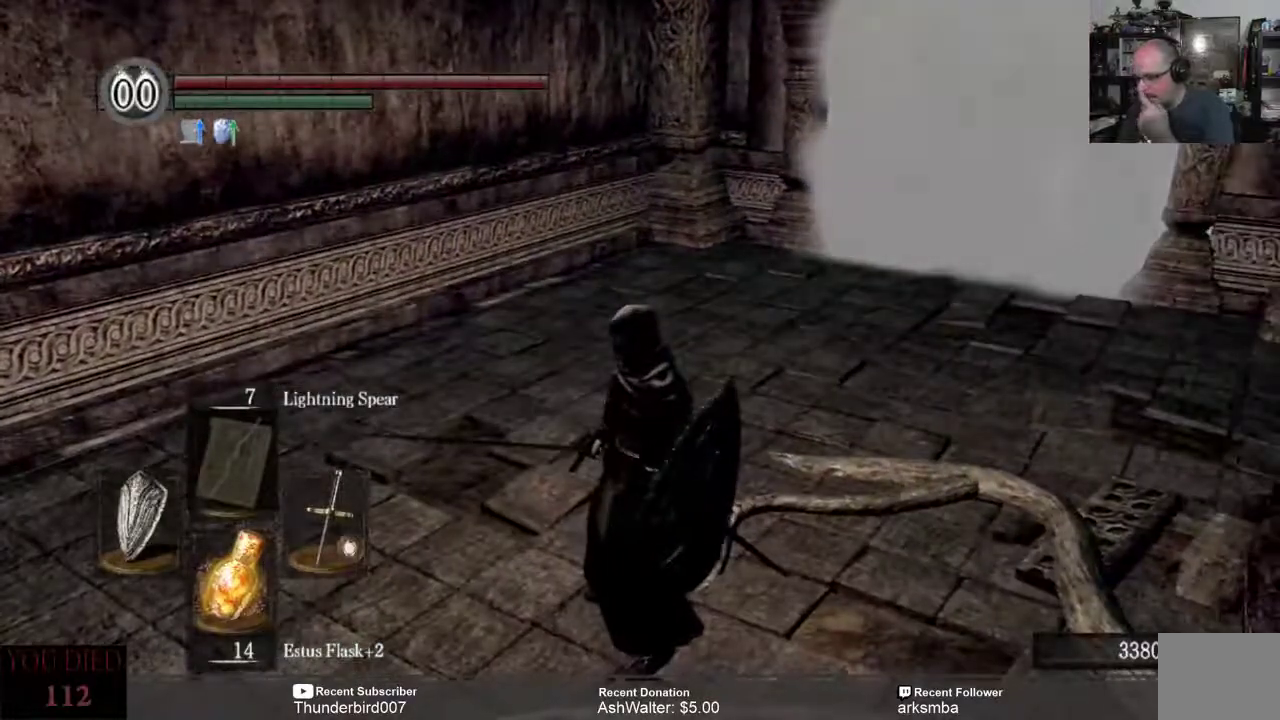
{"buttons": [], "left_stick": "center", "right_stick": "right", "events": [[117, "right_stick", "right"]]}
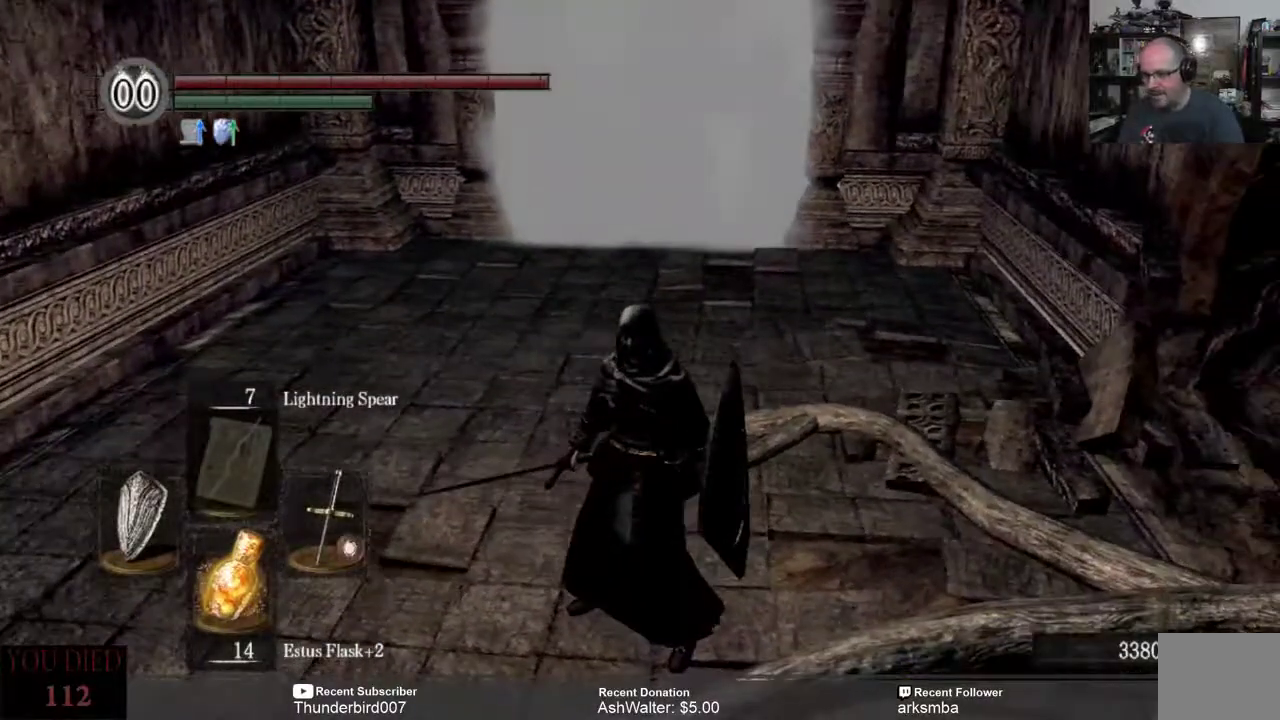
{"buttons": [], "left_stick": "up", "right_stick": "center", "events": [[17, "right_stick", "center"], [483, "left_stick", "up"]]}
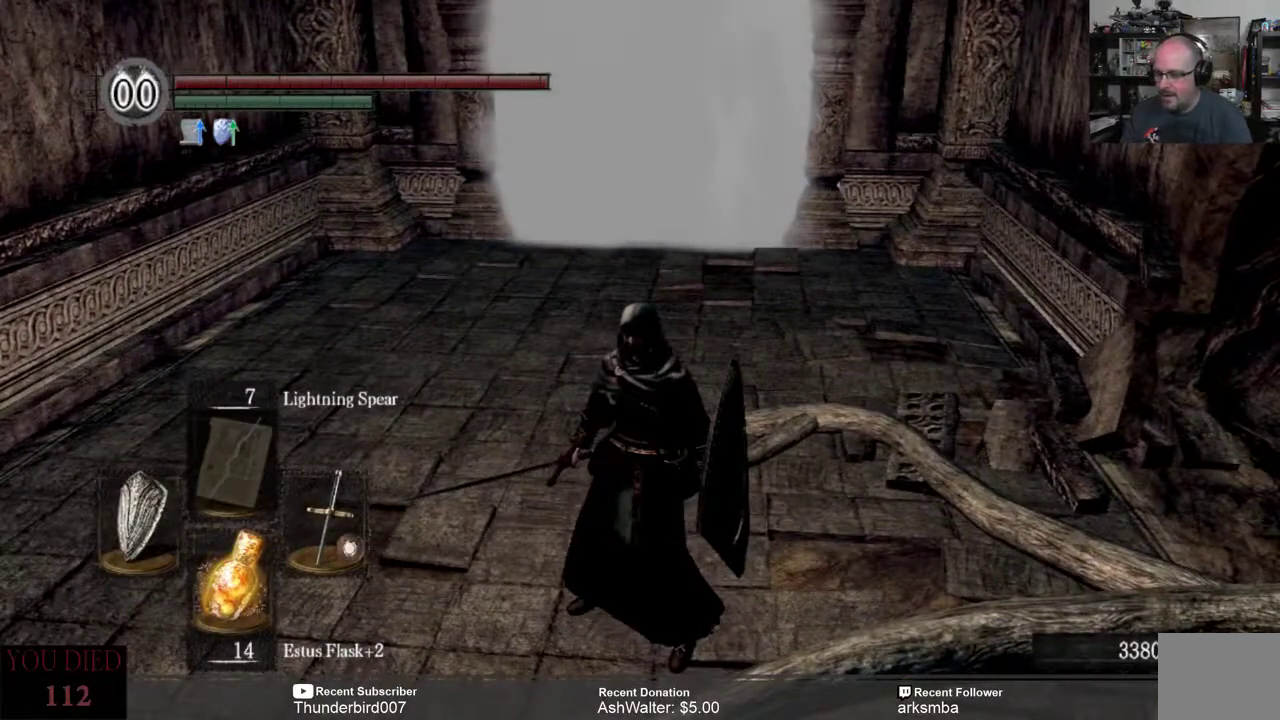
{"buttons": [], "left_stick": "up", "right_stick": "center", "events": []}
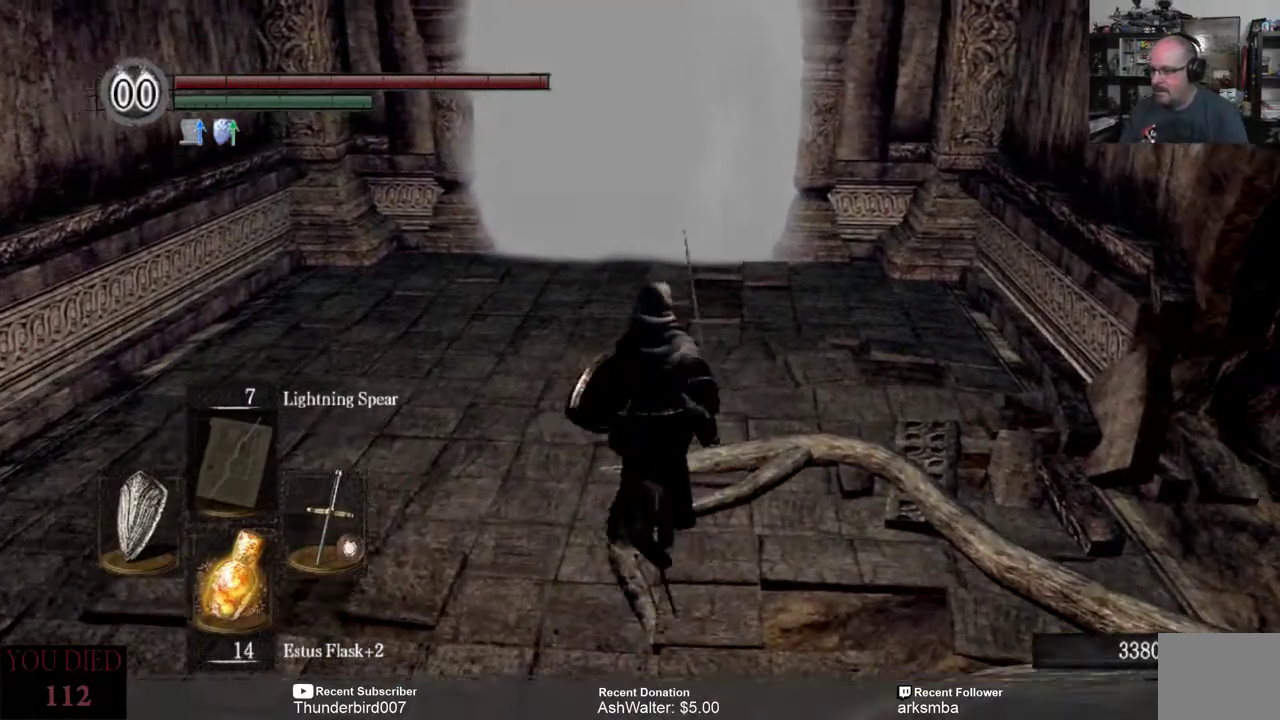
{"buttons": [], "left_stick": "up", "right_stick": "center", "events": []}
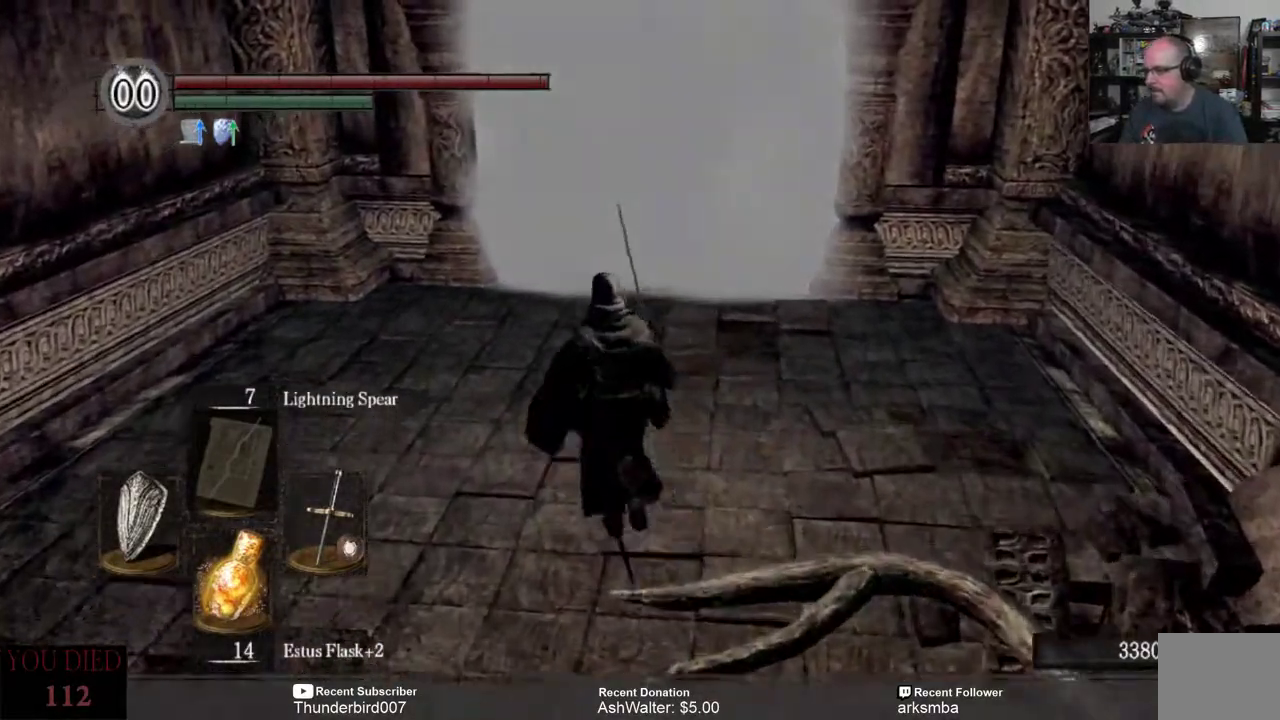
{"buttons": [], "left_stick": "up", "right_stick": "center", "events": []}
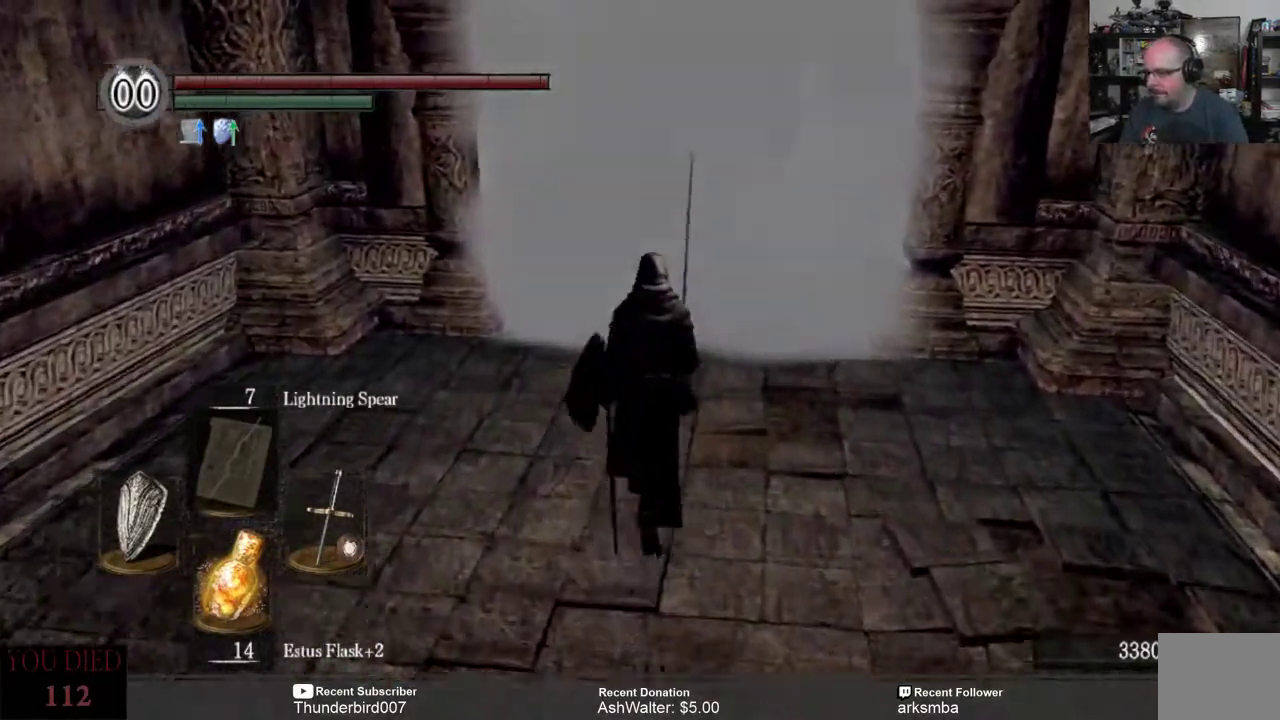
{"buttons": [], "left_stick": "up", "right_stick": "center", "events": []}
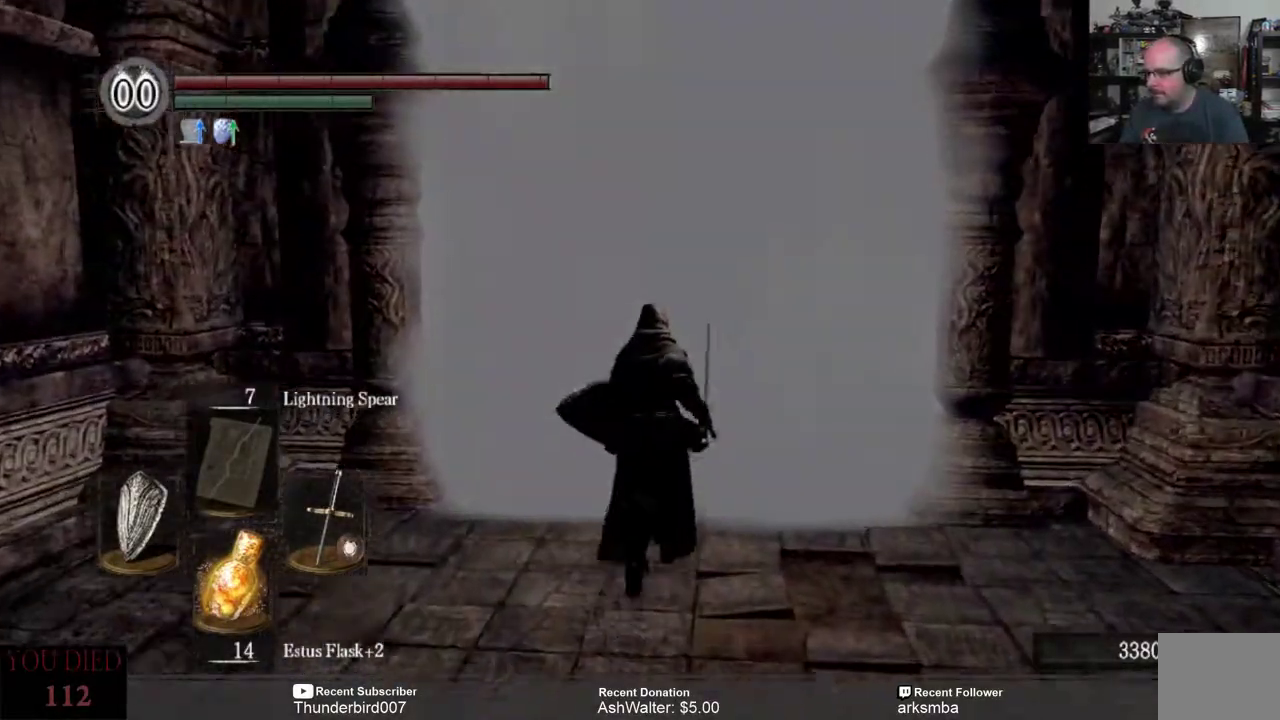
{"buttons": ["A"], "left_stick": "center", "right_stick": "center", "events": [[400, "left_stick", "center"], [450, "A", "down"]]}
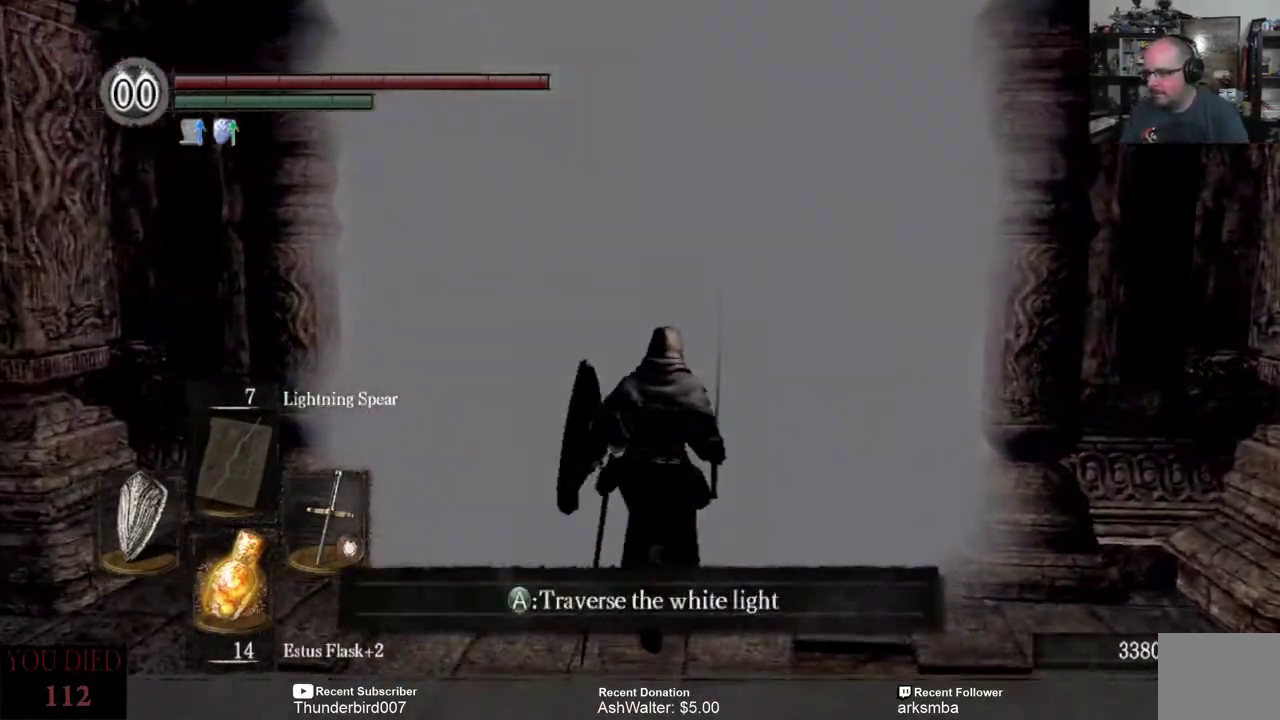
{"buttons": [], "left_stick": "center", "right_stick": "center", "events": [[17, "A", "up"]]}
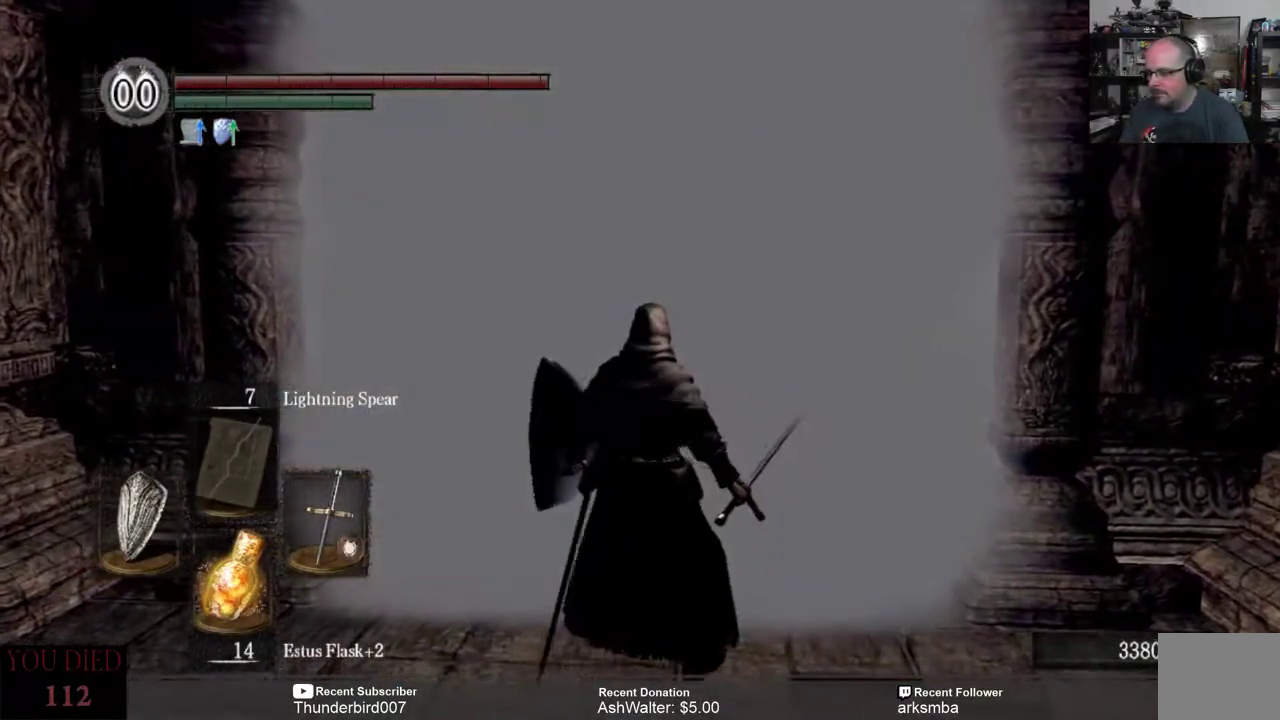
{"buttons": [], "left_stick": "center", "right_stick": "center", "events": []}
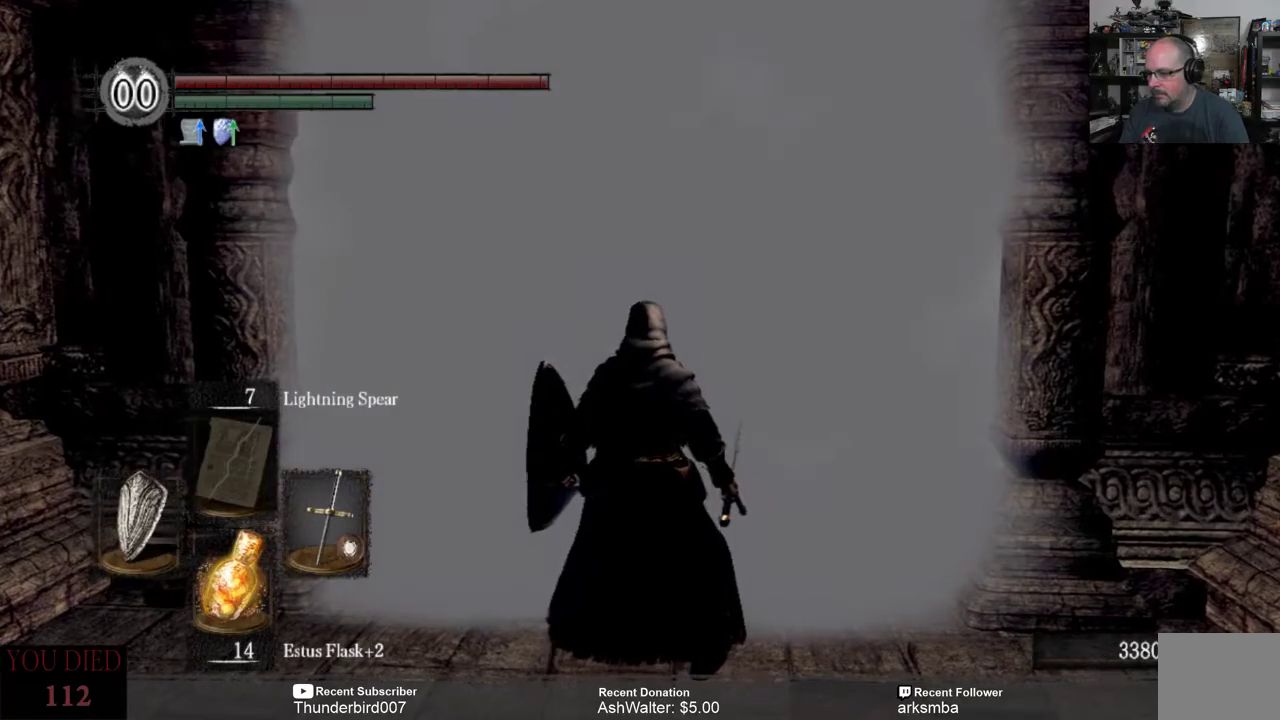
{"buttons": [], "left_stick": "center", "right_stick": "center", "events": []}
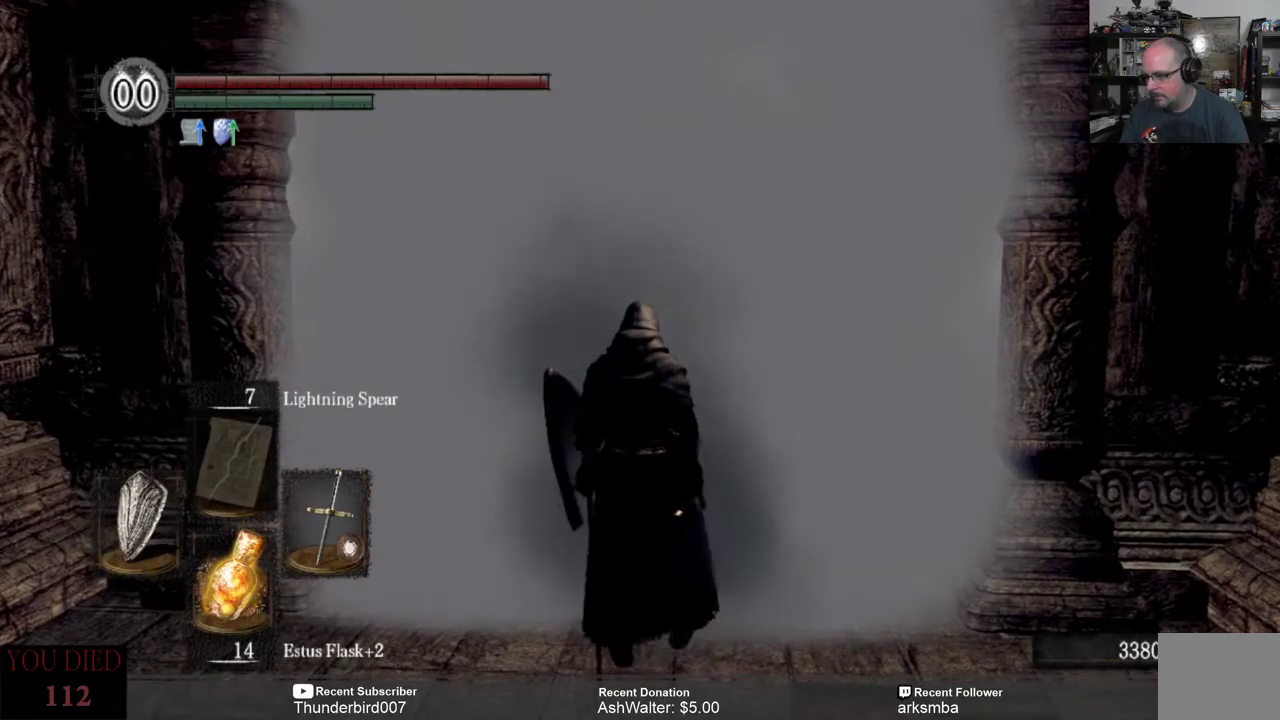
{"buttons": [], "left_stick": "center", "right_stick": "center", "events": []}
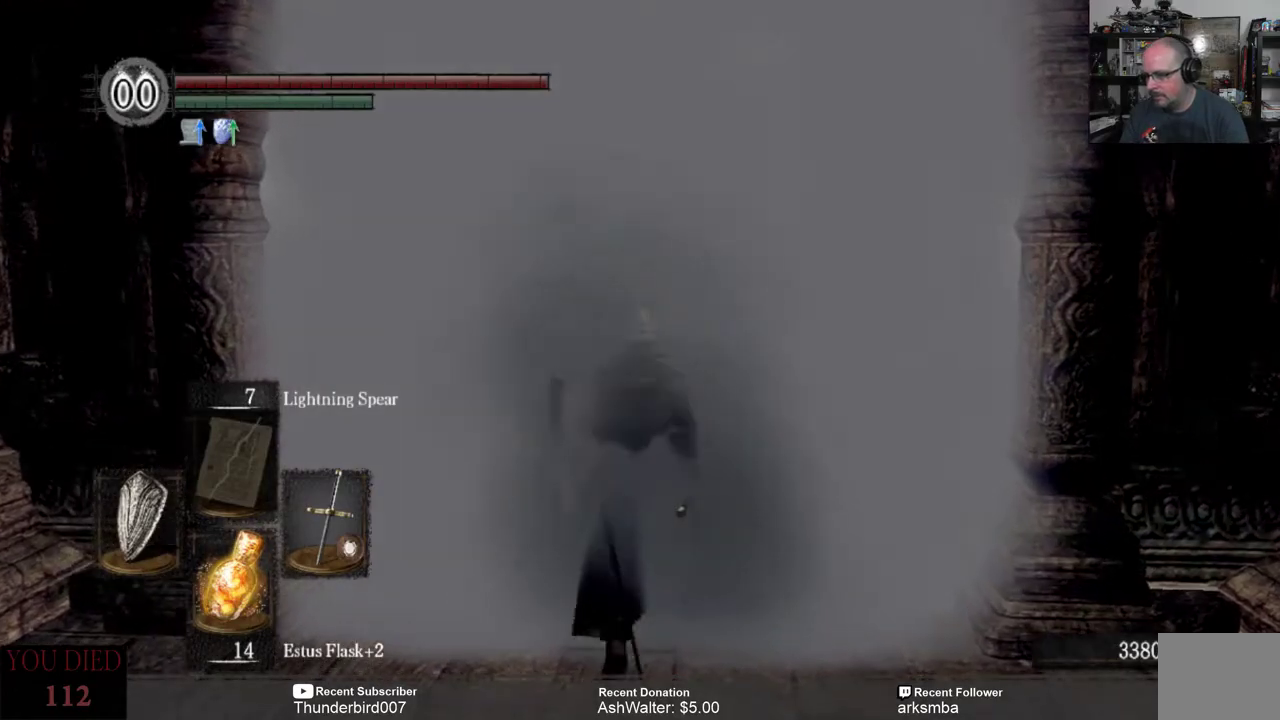
{"buttons": [], "left_stick": "center", "right_stick": "left", "events": [[400, "right_stick", "left"]]}
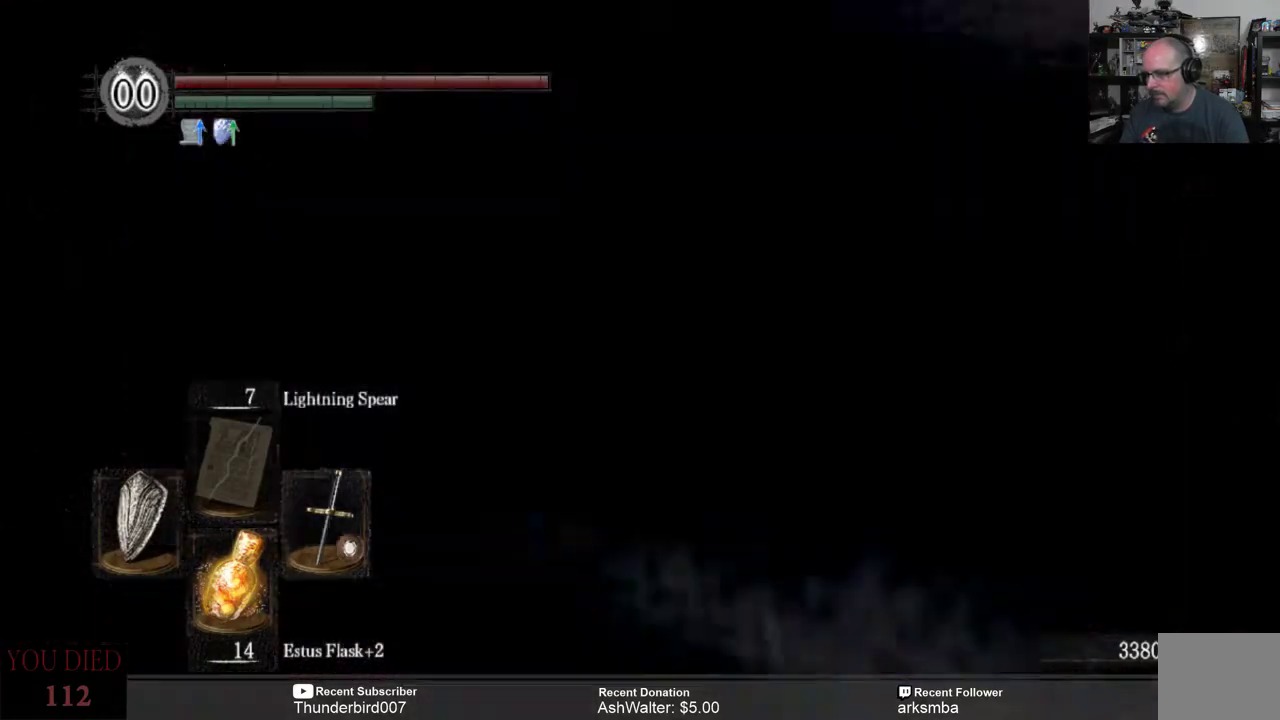
{"buttons": [], "left_stick": "center", "right_stick": "left", "events": [[133, "L2", "down"], [217, "L2", "up"]]}
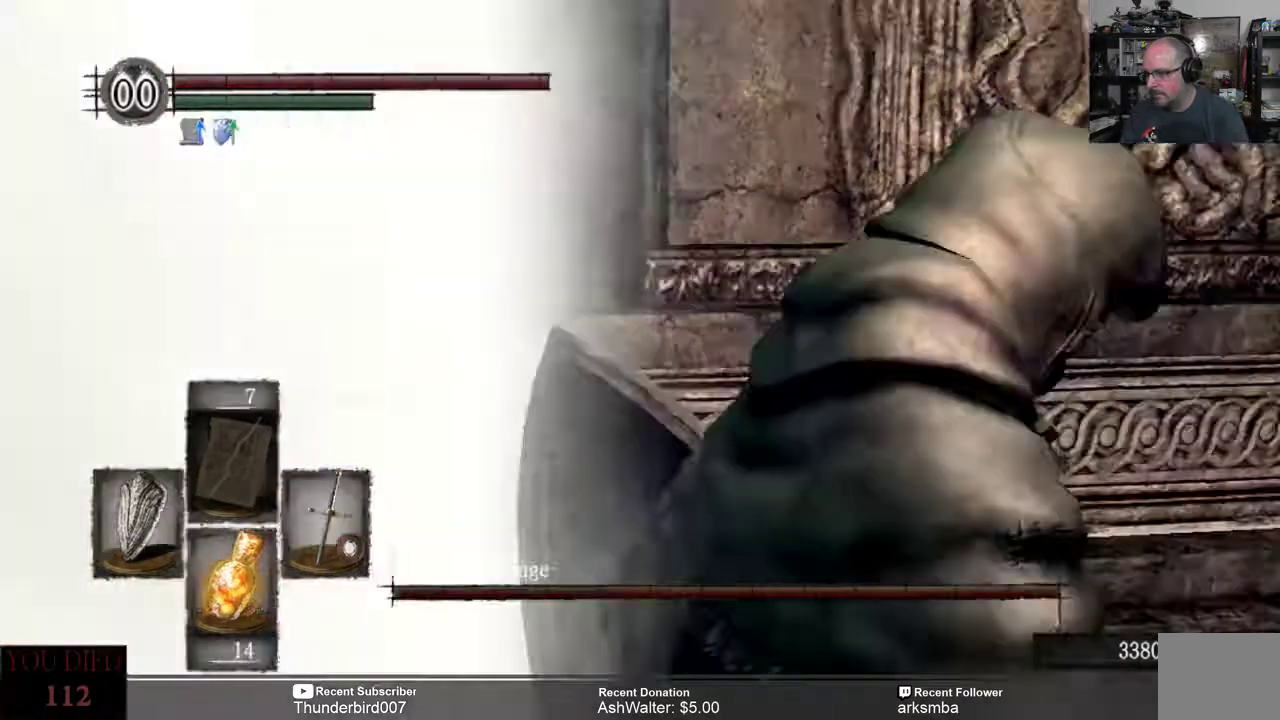
{"buttons": [], "left_stick": "center", "right_stick": "center", "events": [[367, "right_stick", "center"]]}
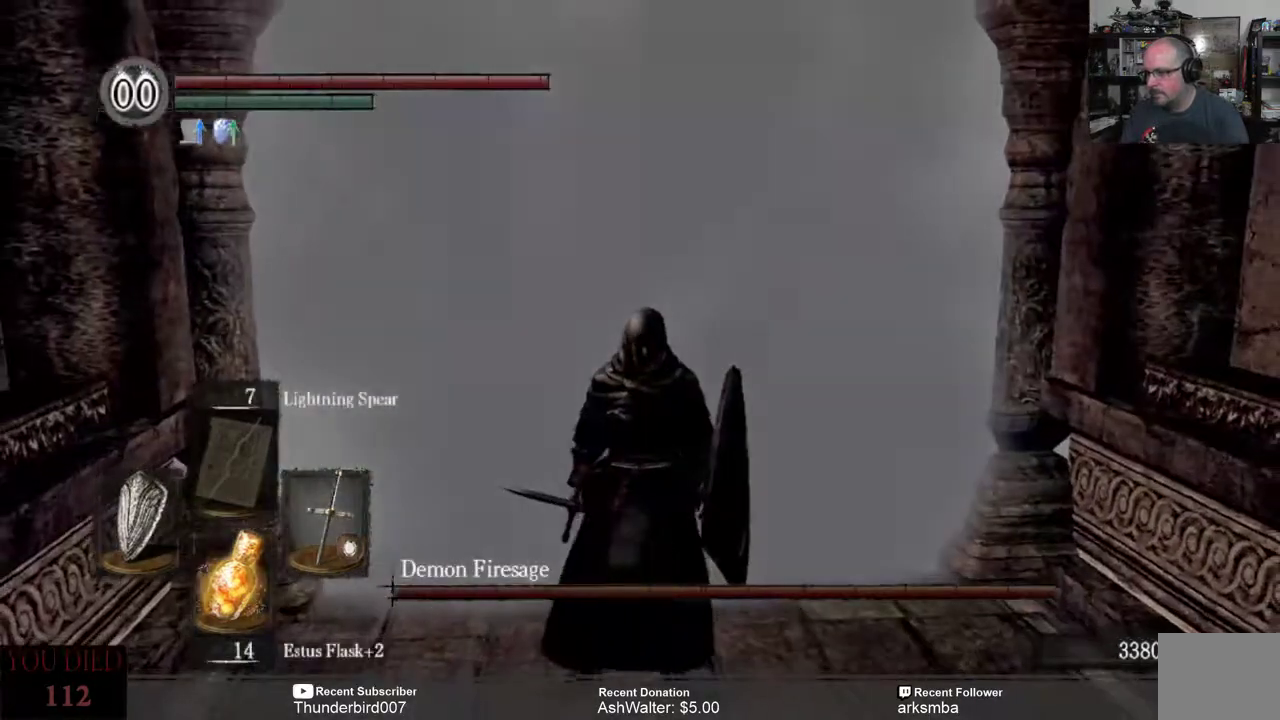
{"buttons": [], "left_stick": "center", "right_stick": "right", "events": [[200, "right_stick", "right"]]}